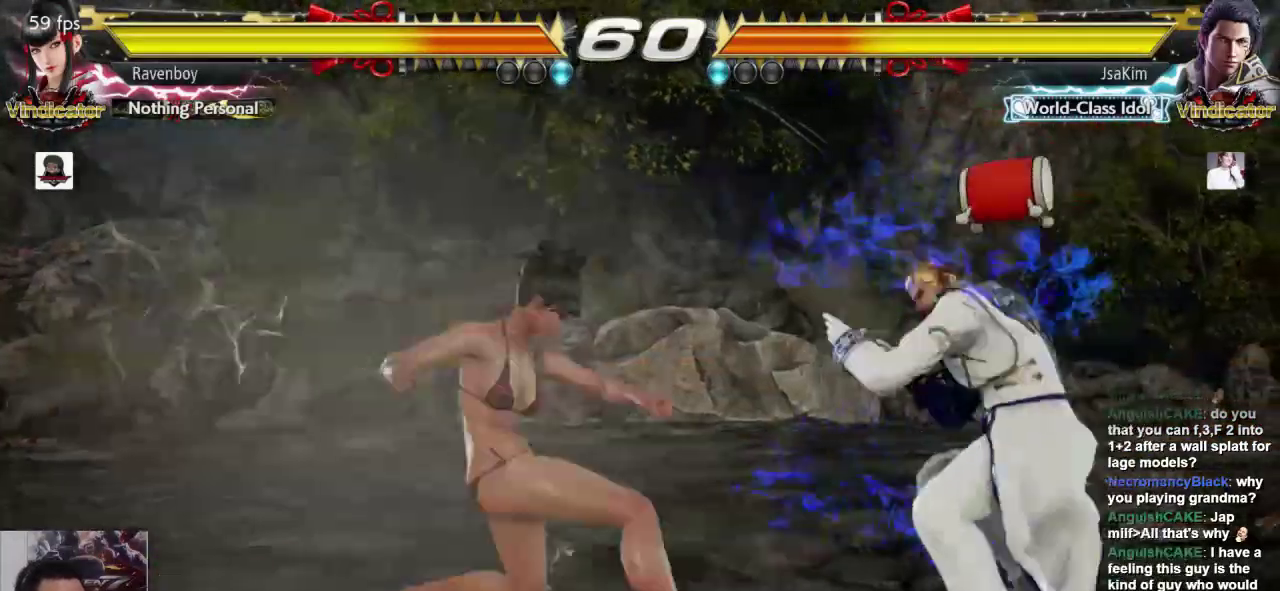
Gameplay with a controller (arcade stick); each line is a JSON object with the inputs held at the frame after it. "events" lists button and stick changes between this image and that frame as [ms after this image, input, new state], when the widget could be followed in between. Not read: L3 R3.
{"buttons": [], "left_stick": "left", "events": [[283, "left_stick", "left"]]}
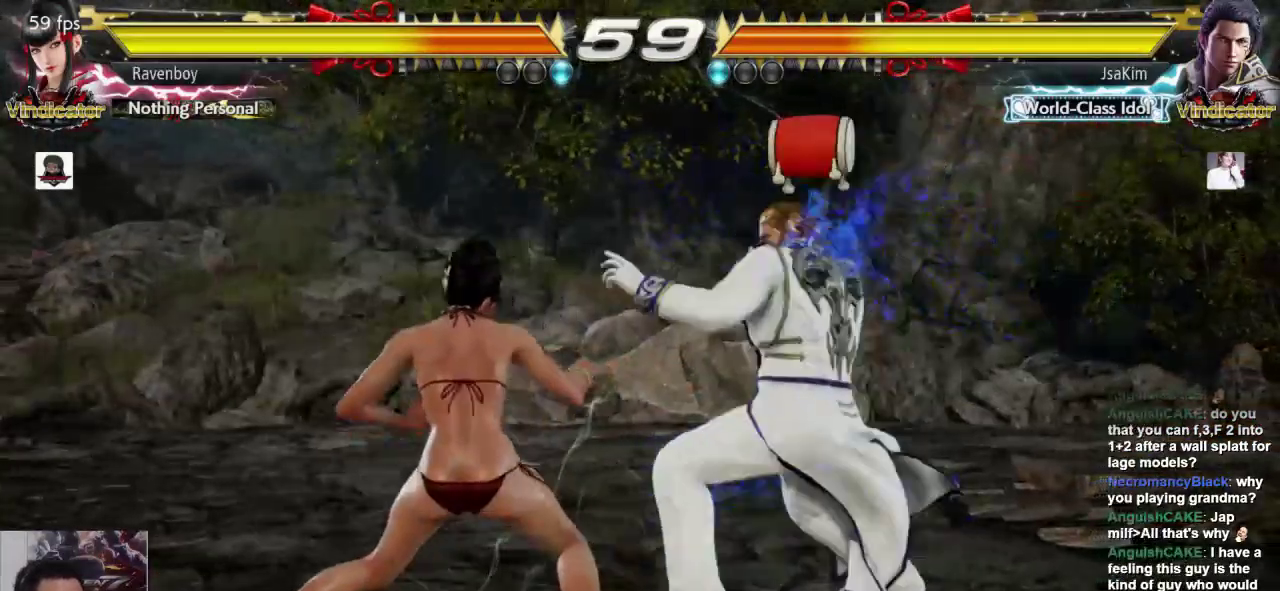
{"buttons": [], "left_stick": "down-left", "events": [[500, "left_stick", "down-left"]]}
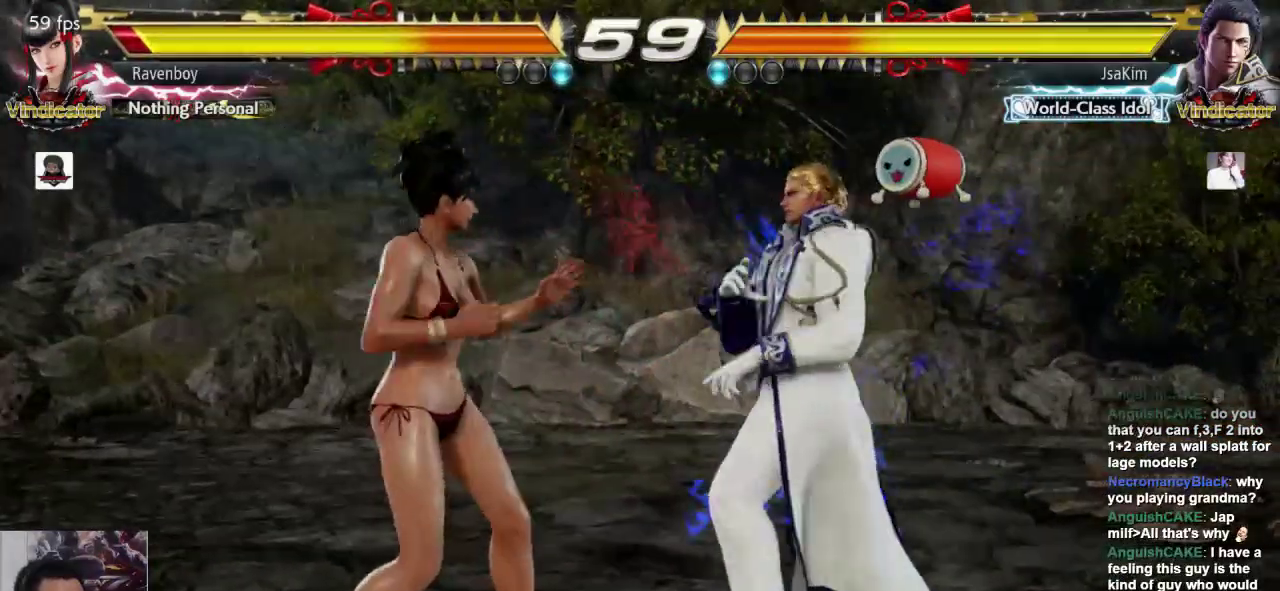
{"buttons": [], "left_stick": "center", "events": [[200, "CROSS", "down"], [200, "left_stick", "up-right"], [300, "CROSS", "up"], [367, "left_stick", "center"]]}
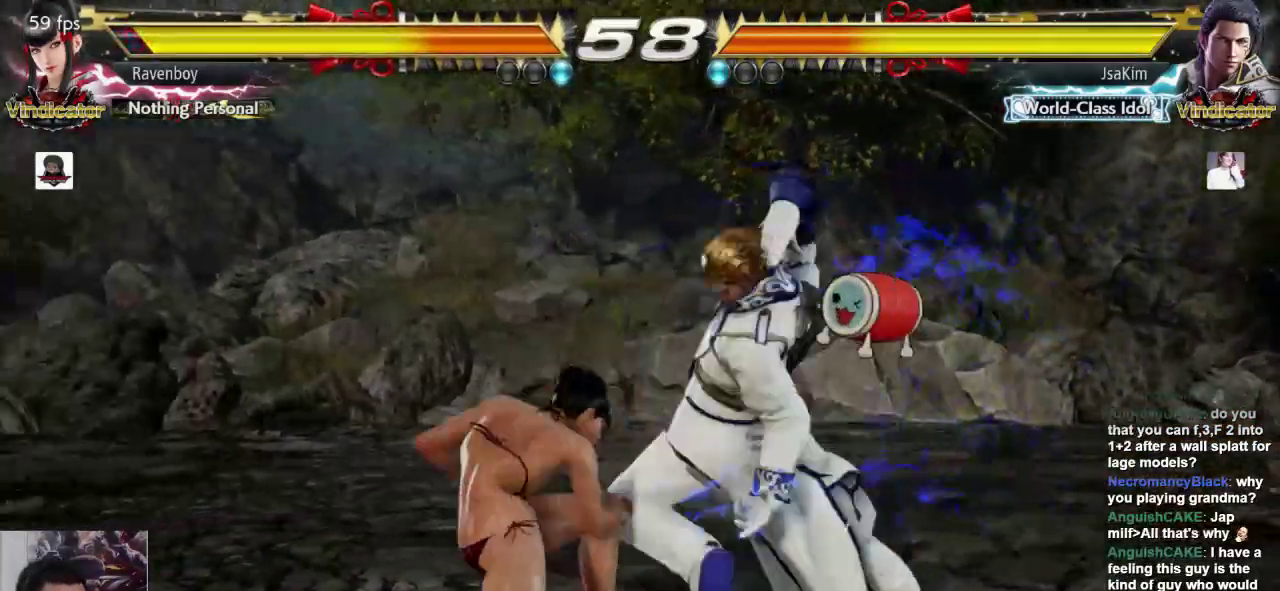
{"buttons": [], "left_stick": "left", "events": [[400, "left_stick", "left"]]}
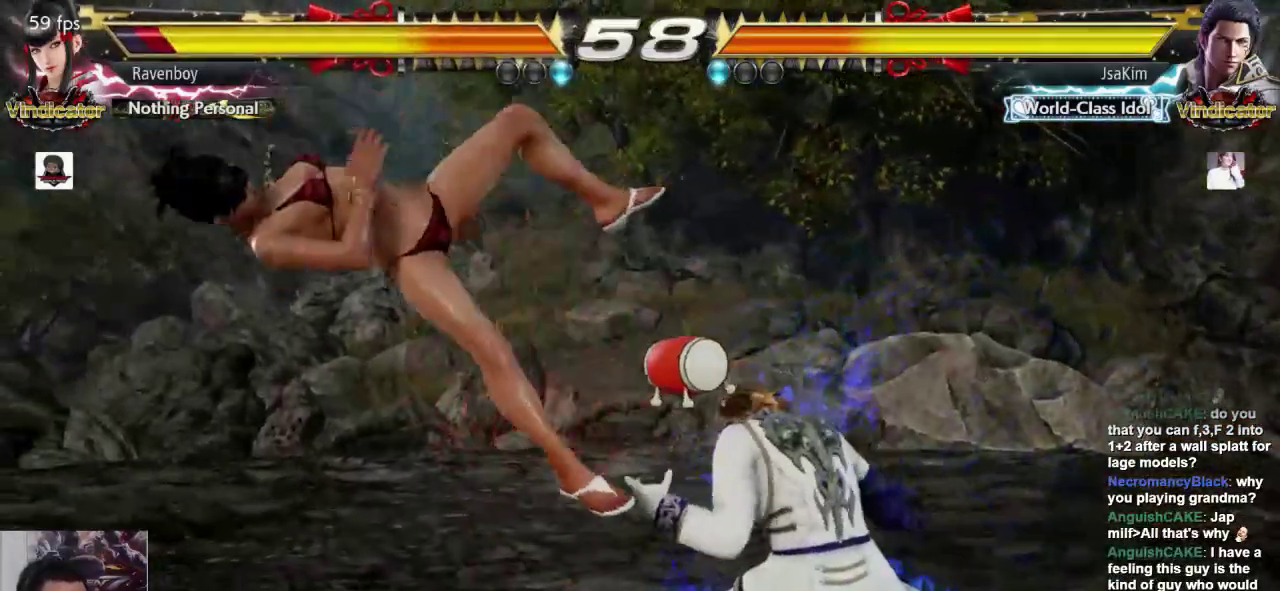
{"buttons": ["CROSS", "L2"], "left_stick": "center", "events": [[133, "left_stick", "center"], [300, "CROSS", "down"], [300, "L2", "down"], [400, "CROSS", "up"], [400, "L2", "up"], [467, "CROSS", "down"], [467, "L2", "down"]]}
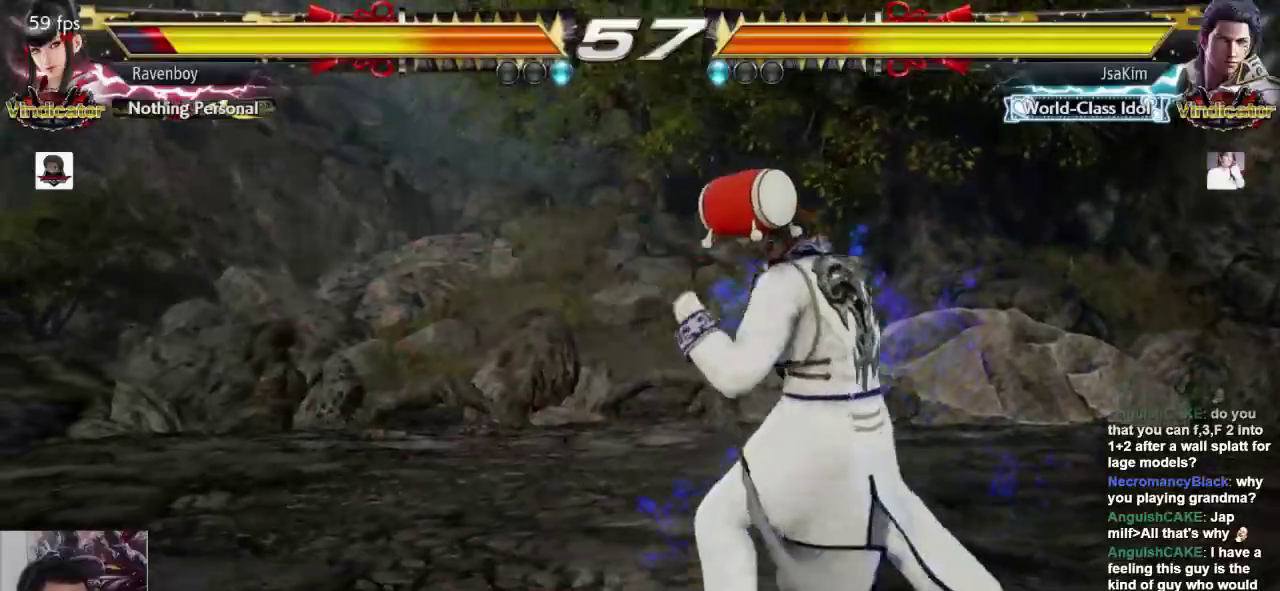
{"buttons": [], "left_stick": "center", "events": [[67, "CROSS", "up"], [67, "L2", "up"]]}
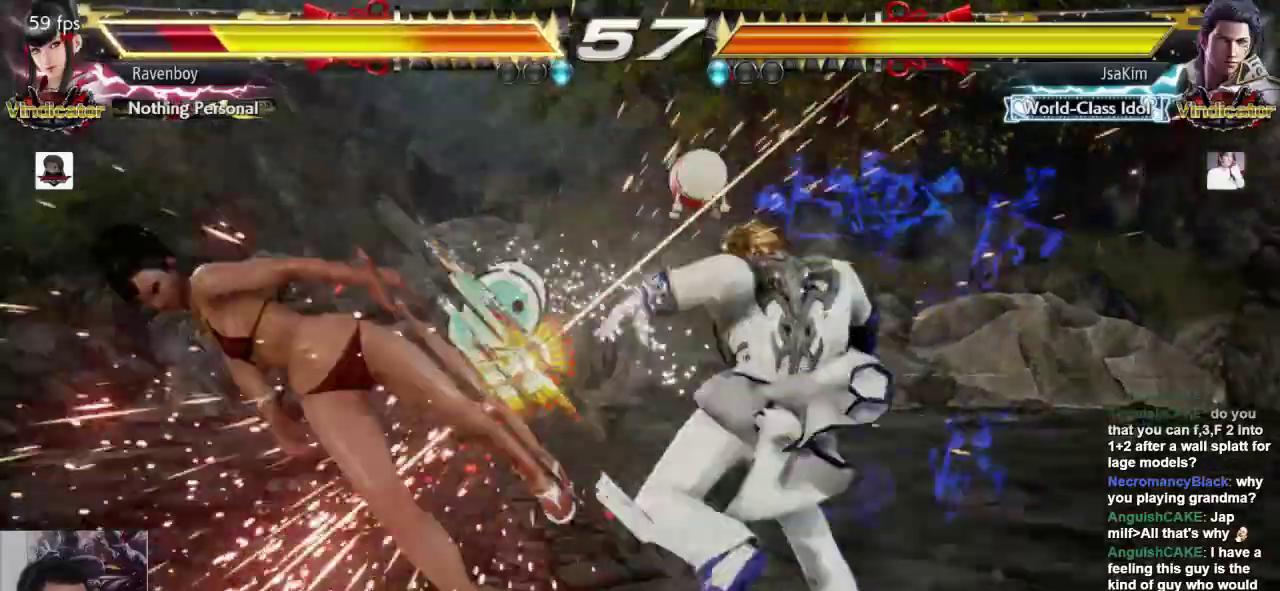
{"buttons": [], "left_stick": "left", "events": [[350, "left_stick", "left"], [383, "CROSS", "down"], [383, "L2", "down"], [483, "CROSS", "up"], [483, "L2", "up"]]}
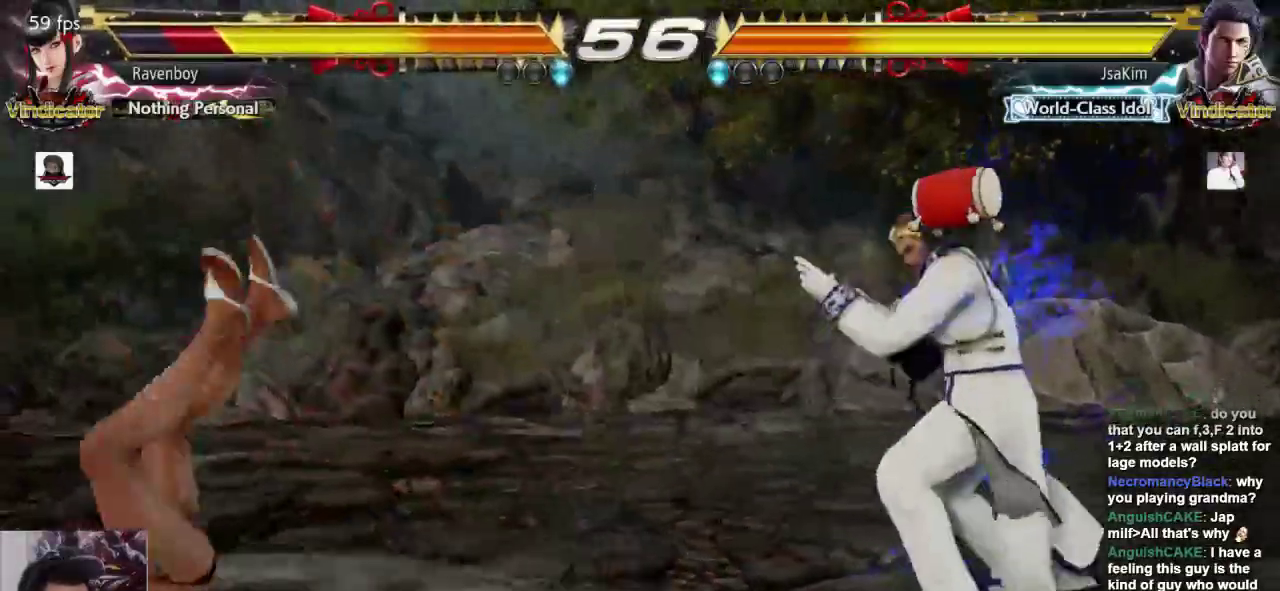
{"buttons": [], "left_stick": "left", "events": [[83, "CROSS", "down"], [83, "L2", "down"], [183, "CROSS", "up"], [183, "L2", "up"], [250, "CROSS", "down"], [250, "L2", "down"], [383, "CROSS", "up"], [383, "L2", "up"]]}
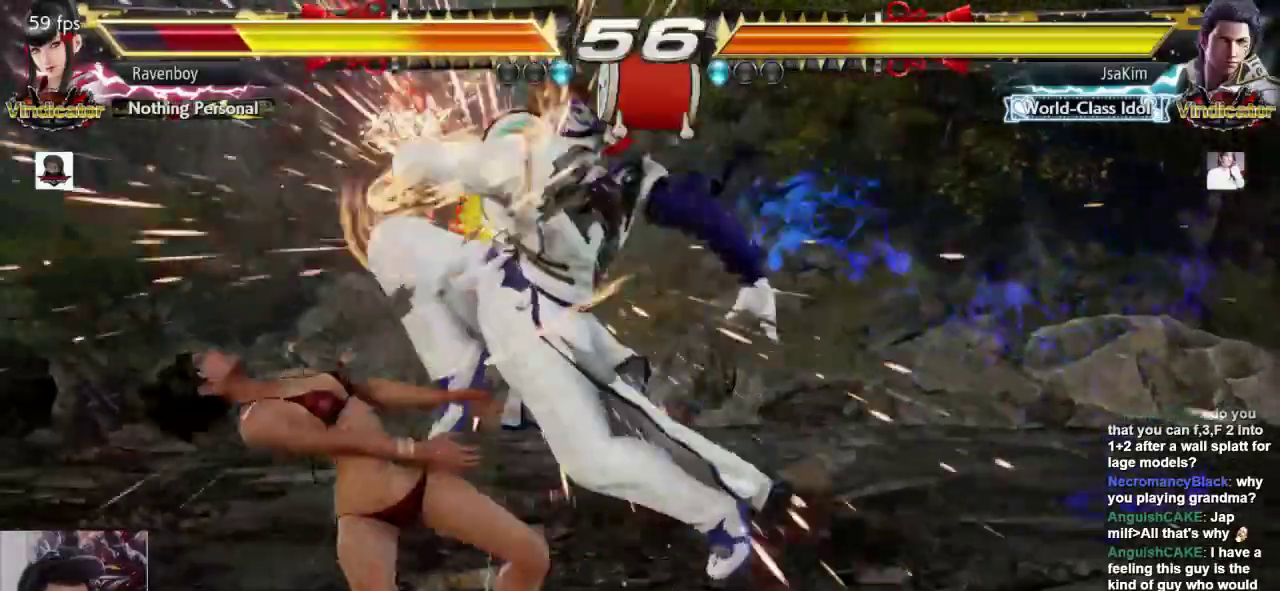
{"buttons": [], "left_stick": "left", "events": []}
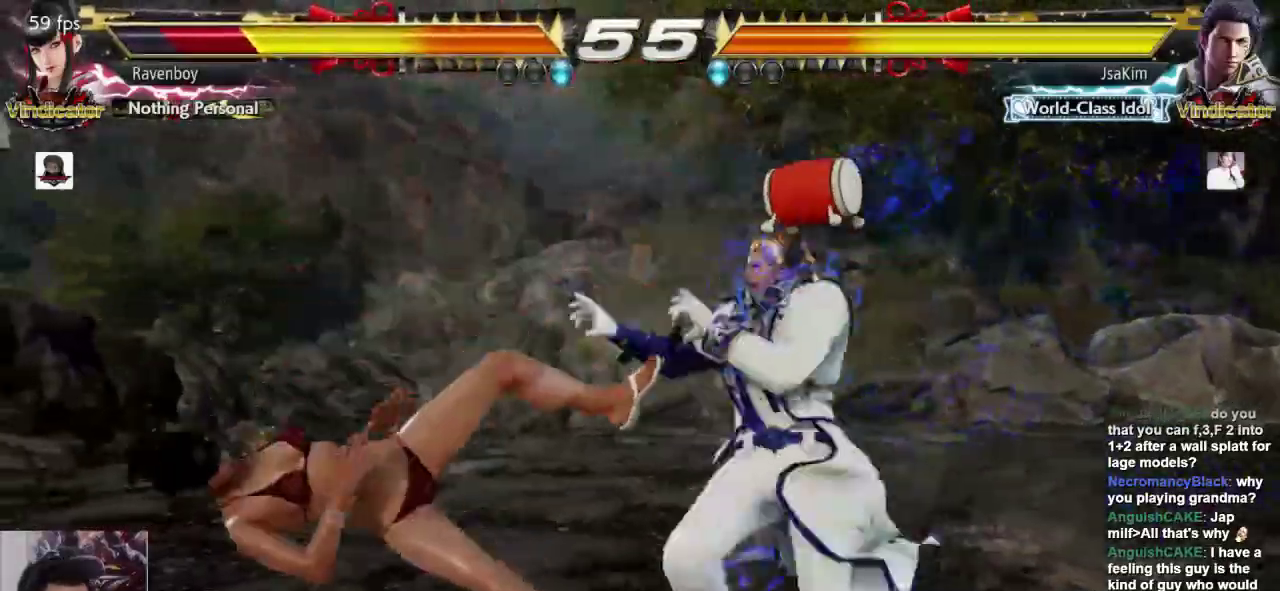
{"buttons": [], "left_stick": "left", "events": []}
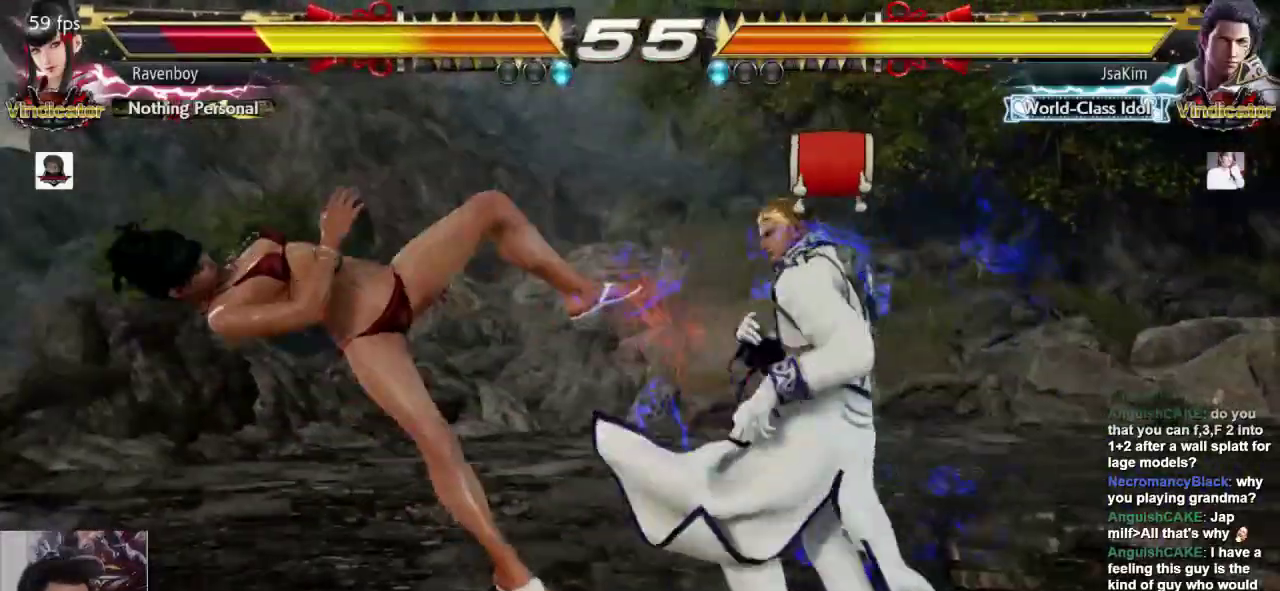
{"buttons": [], "left_stick": "left", "events": []}
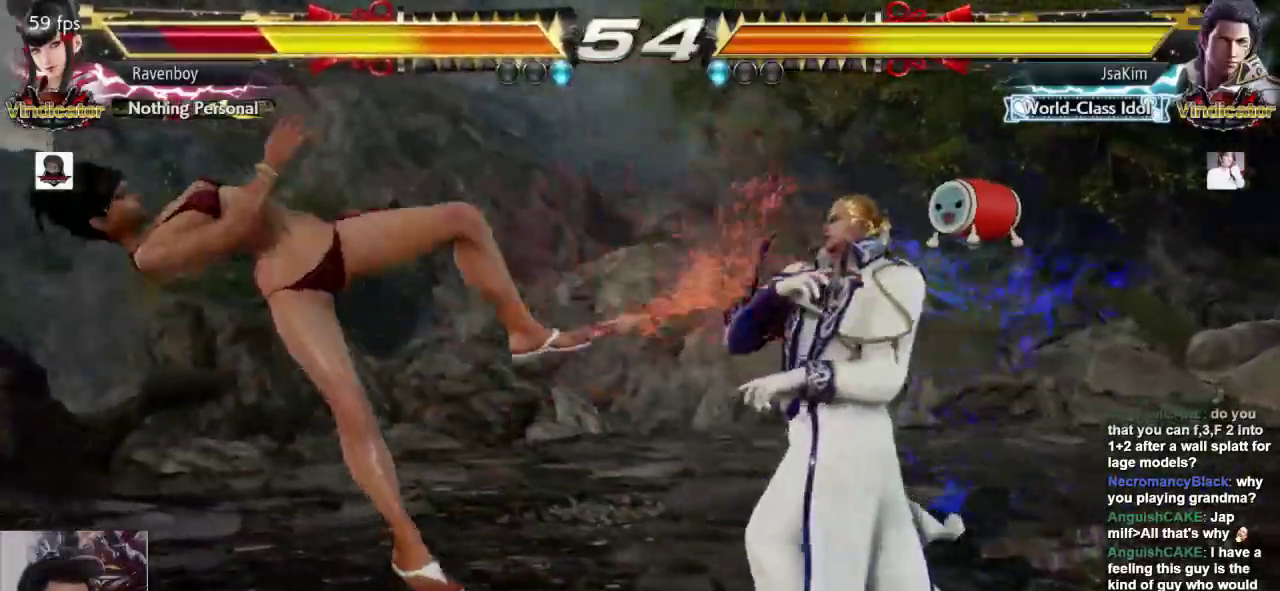
{"buttons": [], "left_stick": "center", "events": [[100, "left_stick", "center"]]}
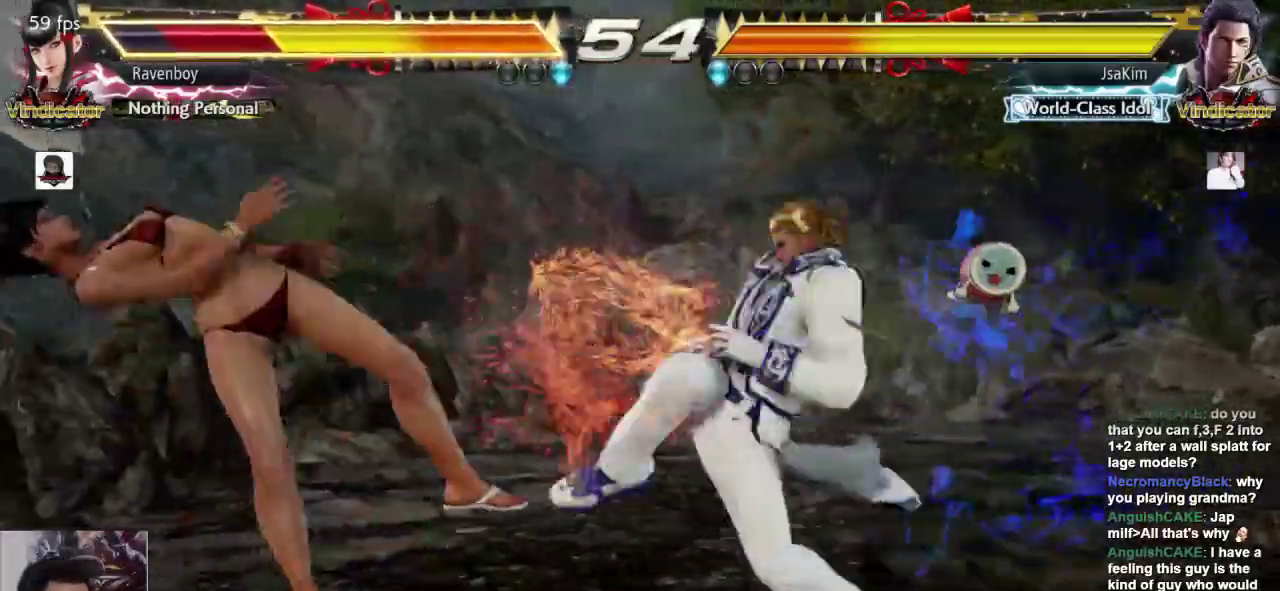
{"buttons": [], "left_stick": "center", "events": []}
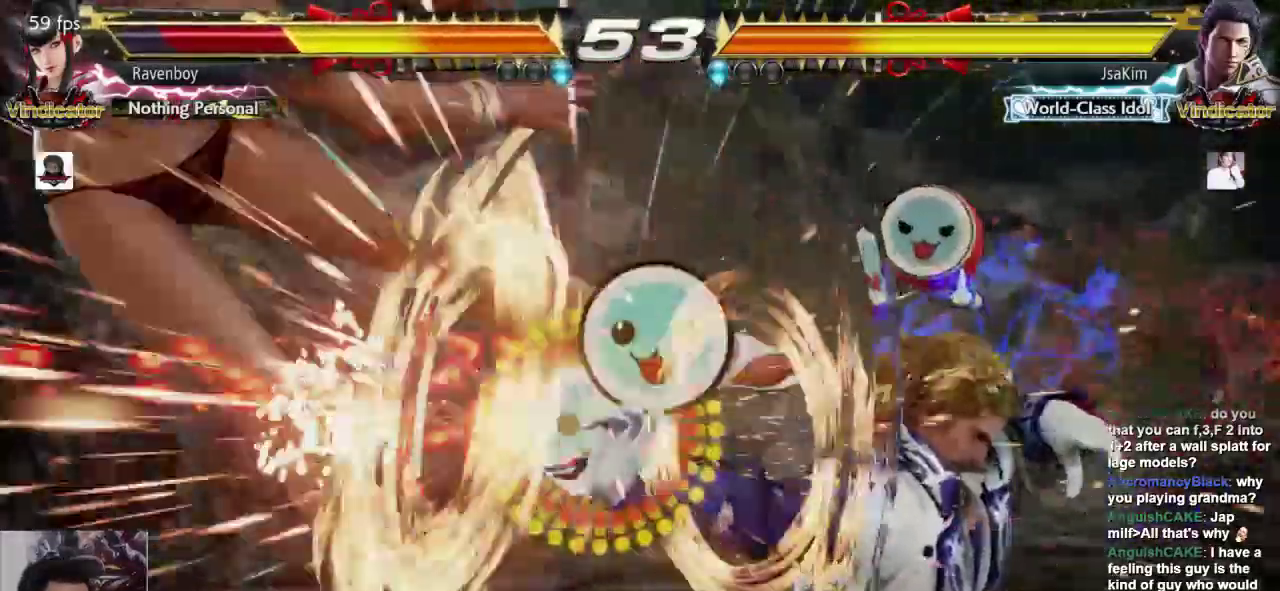
{"buttons": [], "left_stick": "center", "events": []}
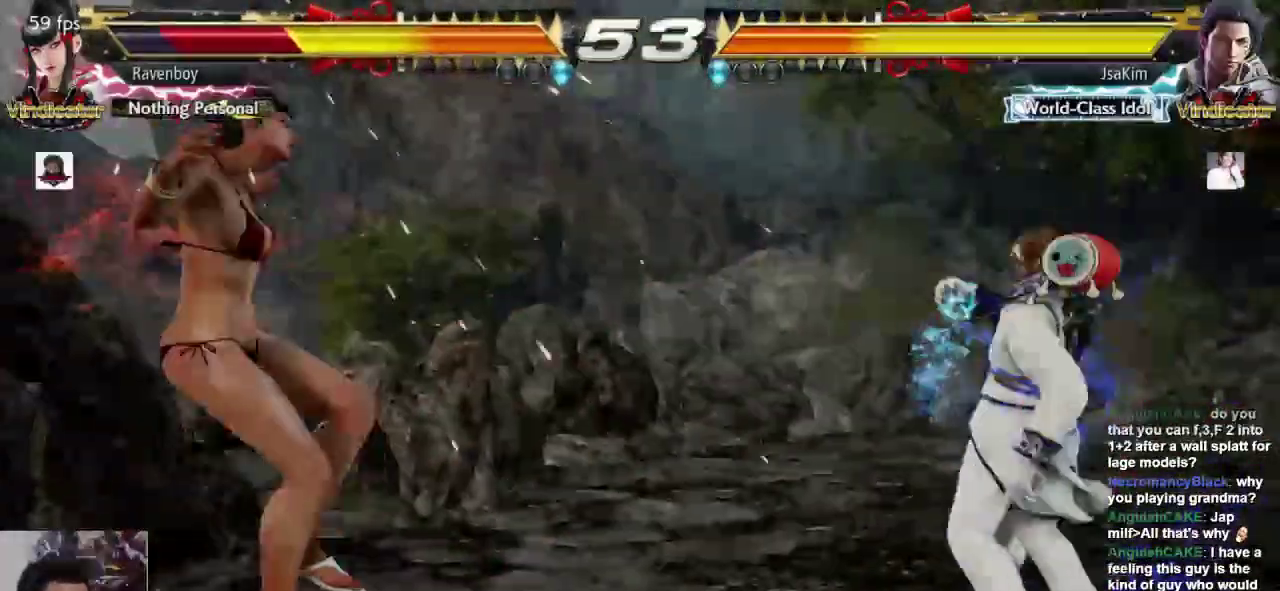
{"buttons": [], "left_stick": "left", "events": [[350, "left_stick", "left"]]}
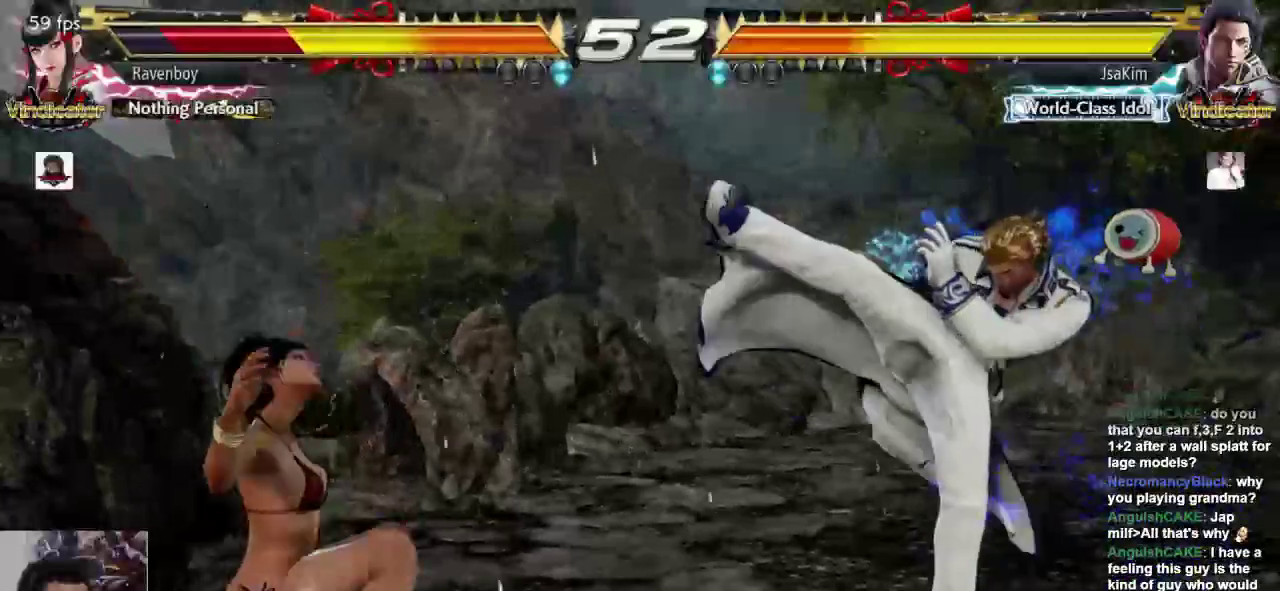
{"buttons": [], "left_stick": "left", "events": []}
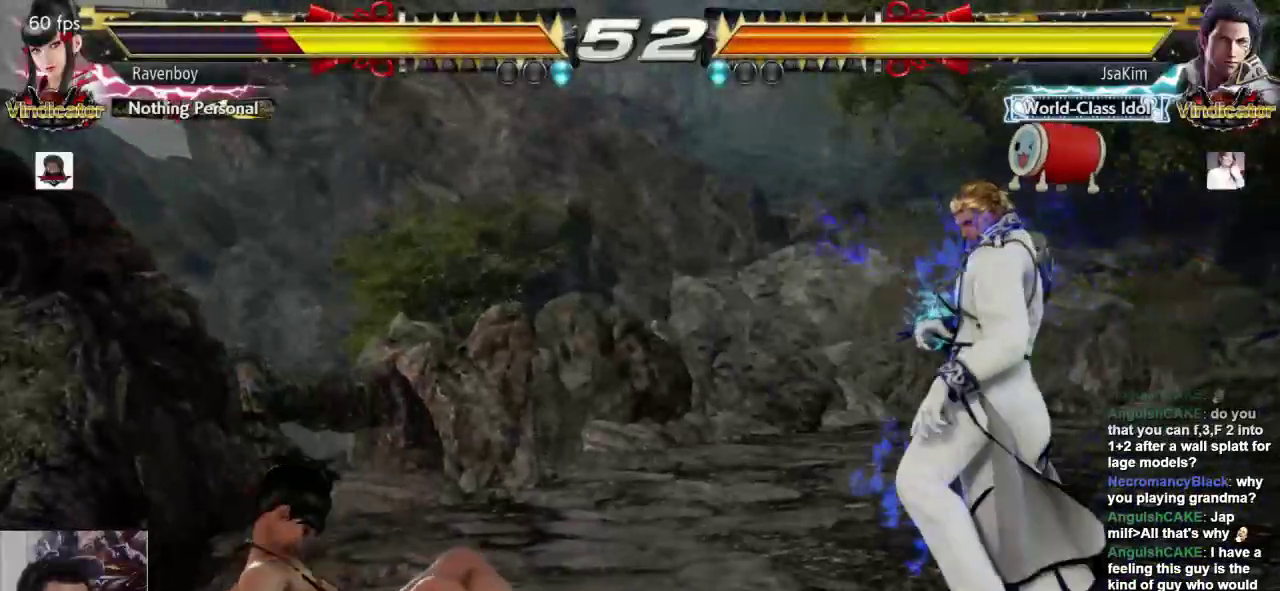
{"buttons": [], "left_stick": "left", "events": []}
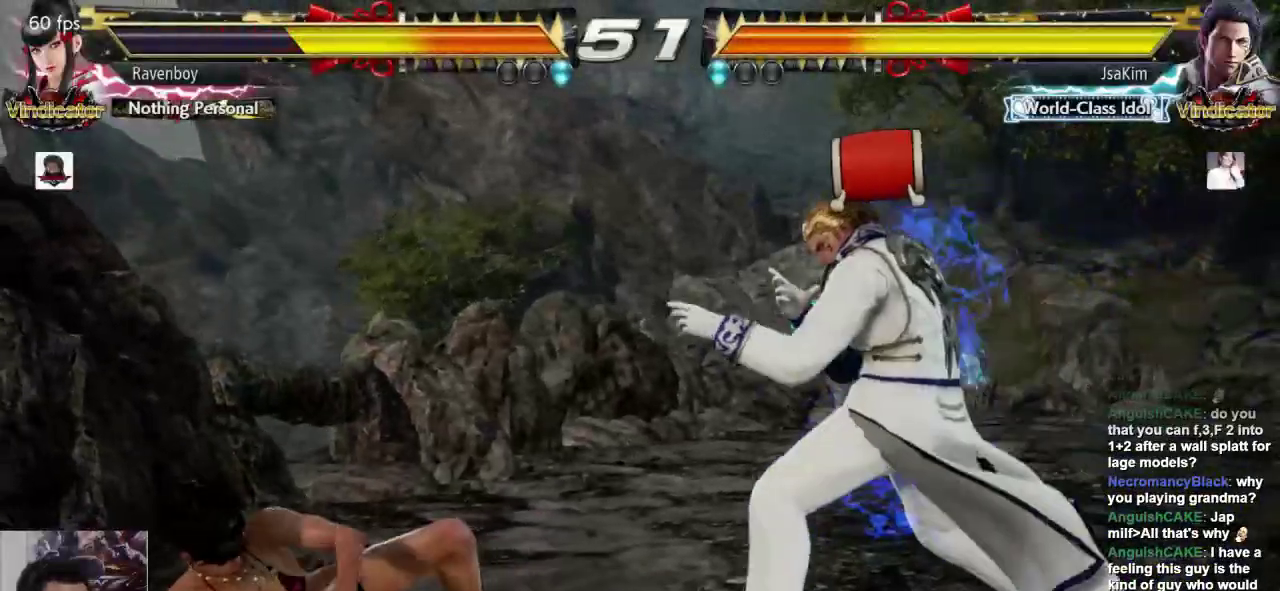
{"buttons": [], "left_stick": "left", "events": []}
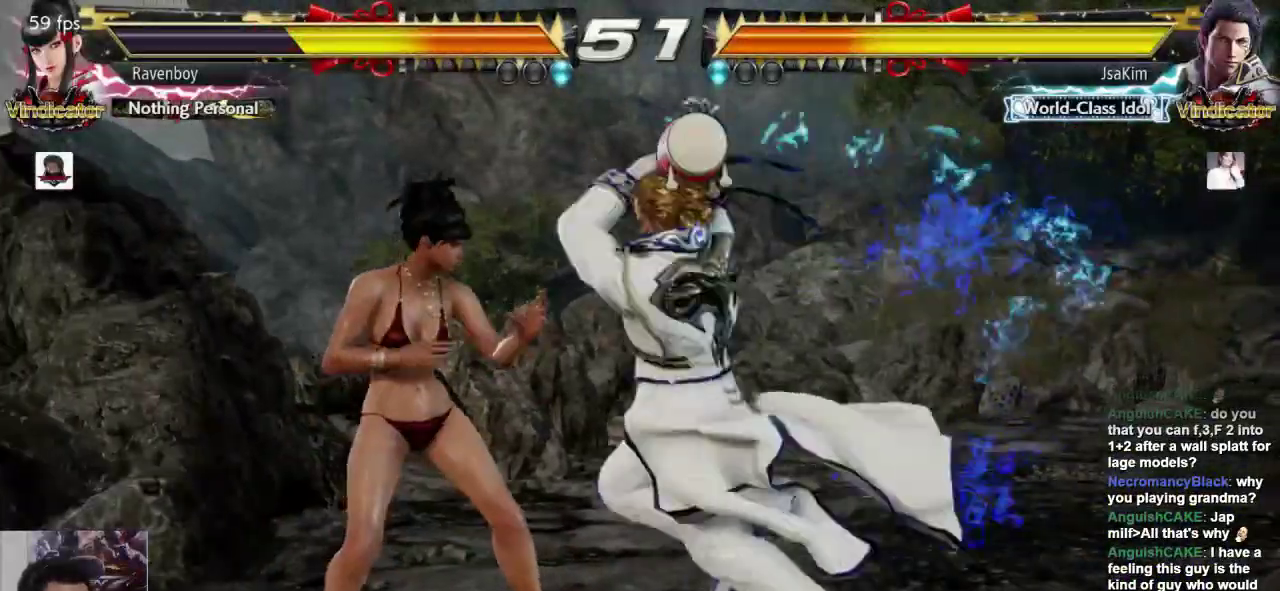
{"buttons": ["SQUARE"], "left_stick": "center", "events": [[317, "left_stick", "center"], [350, "L1", "down"], [450, "SQUARE", "down"], [483, "L1", "up"]]}
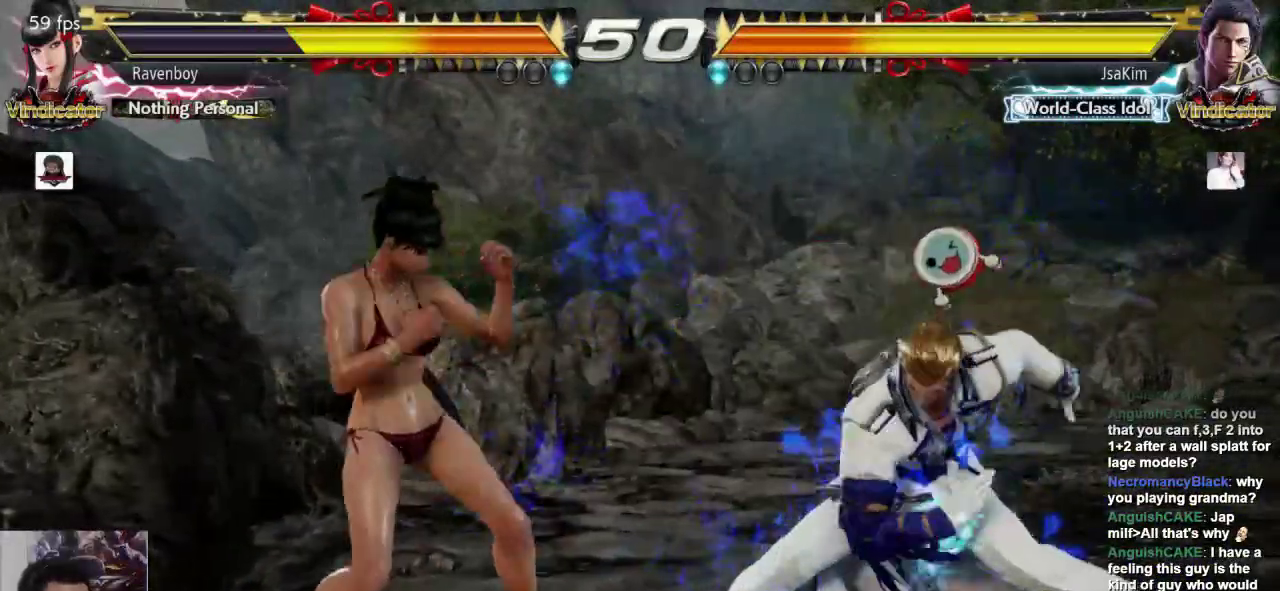
{"buttons": [], "left_stick": "left", "events": [[67, "SQUARE", "up"], [450, "left_stick", "left"]]}
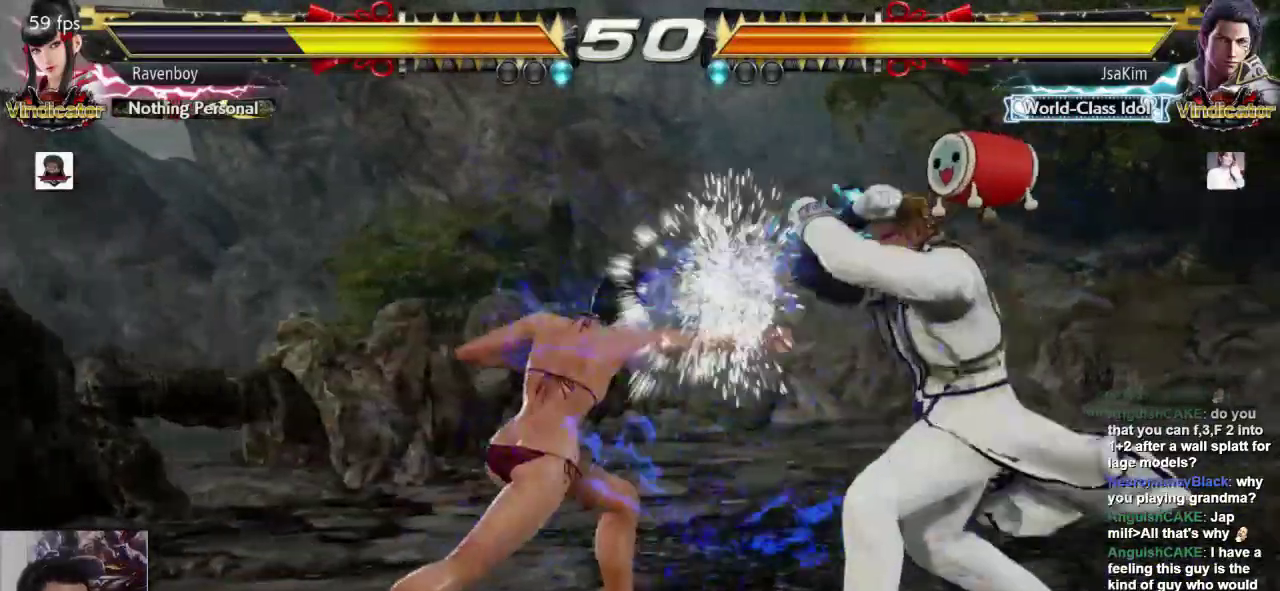
{"buttons": [], "left_stick": "center", "events": [[283, "left_stick", "down-right"], [317, "SQUARE", "down"], [417, "SQUARE", "up"], [483, "left_stick", "center"]]}
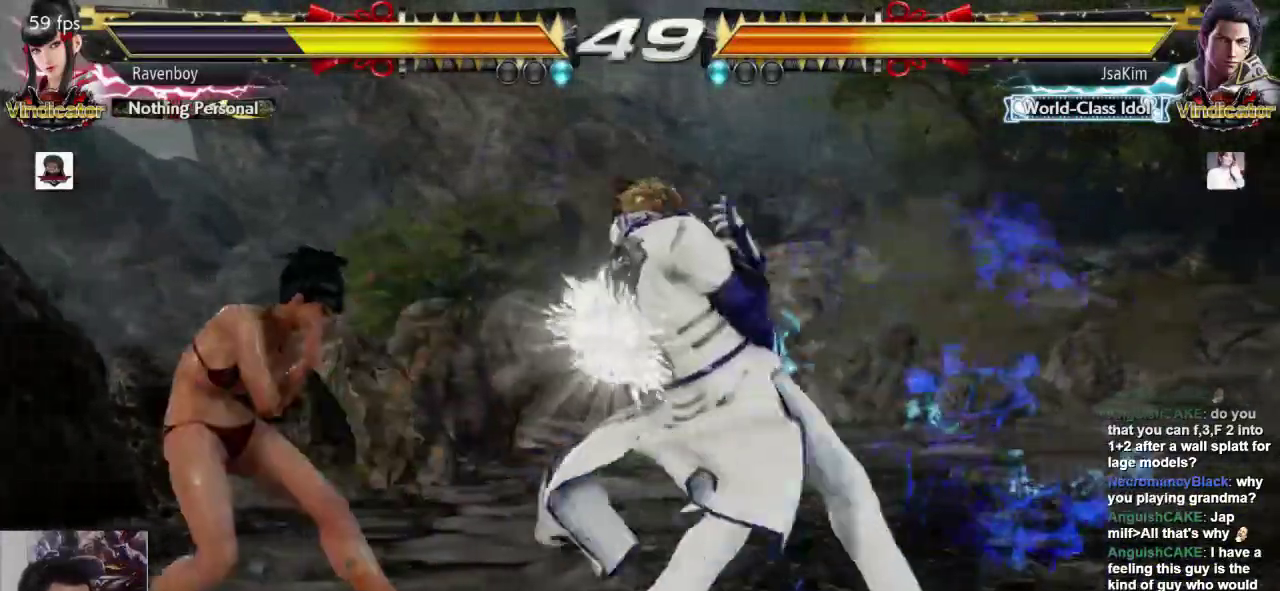
{"buttons": [], "left_stick": "right", "events": [[283, "left_stick", "right"], [383, "left_stick", "center"], [450, "left_stick", "right"]]}
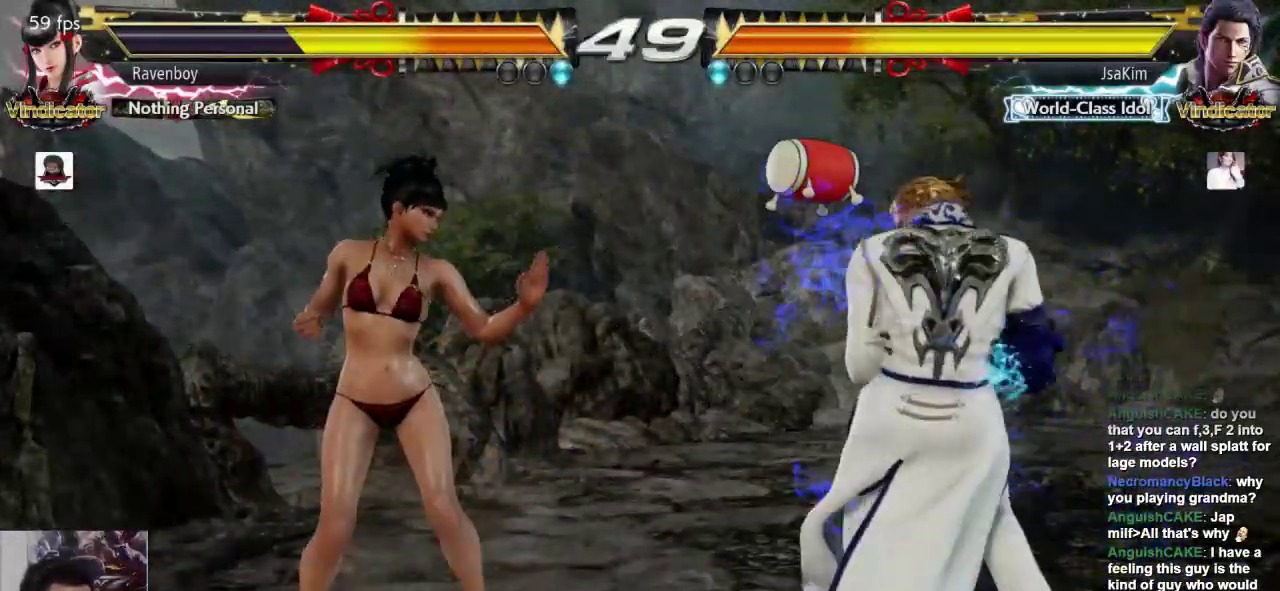
{"buttons": [], "left_stick": "center", "events": [[67, "left_stick", "center"], [133, "left_stick", "left"], [200, "left_stick", "center"], [267, "left_stick", "left"], [500, "left_stick", "center"]]}
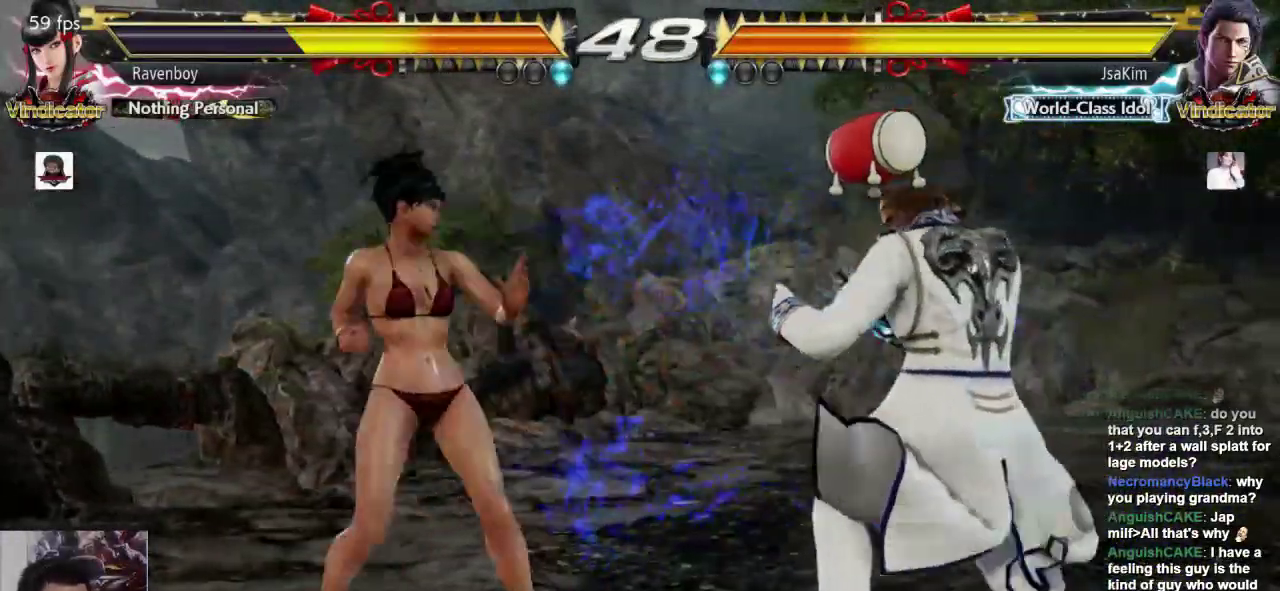
{"buttons": [], "left_stick": "left", "events": [[33, "left_stick", "left"], [233, "left_stick", "down"], [300, "left_stick", "center"], [500, "left_stick", "left"]]}
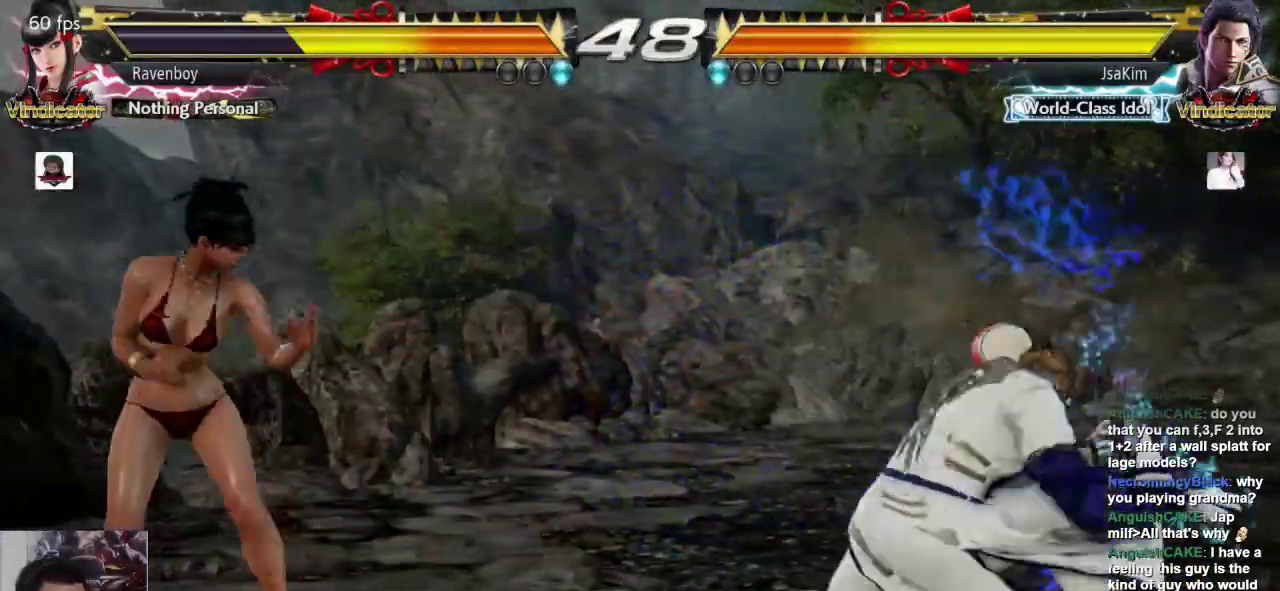
{"buttons": [], "left_stick": "center", "events": [[100, "left_stick", "center"], [200, "left_stick", "right"], [300, "left_stick", "center"], [367, "left_stick", "right"], [483, "left_stick", "center"]]}
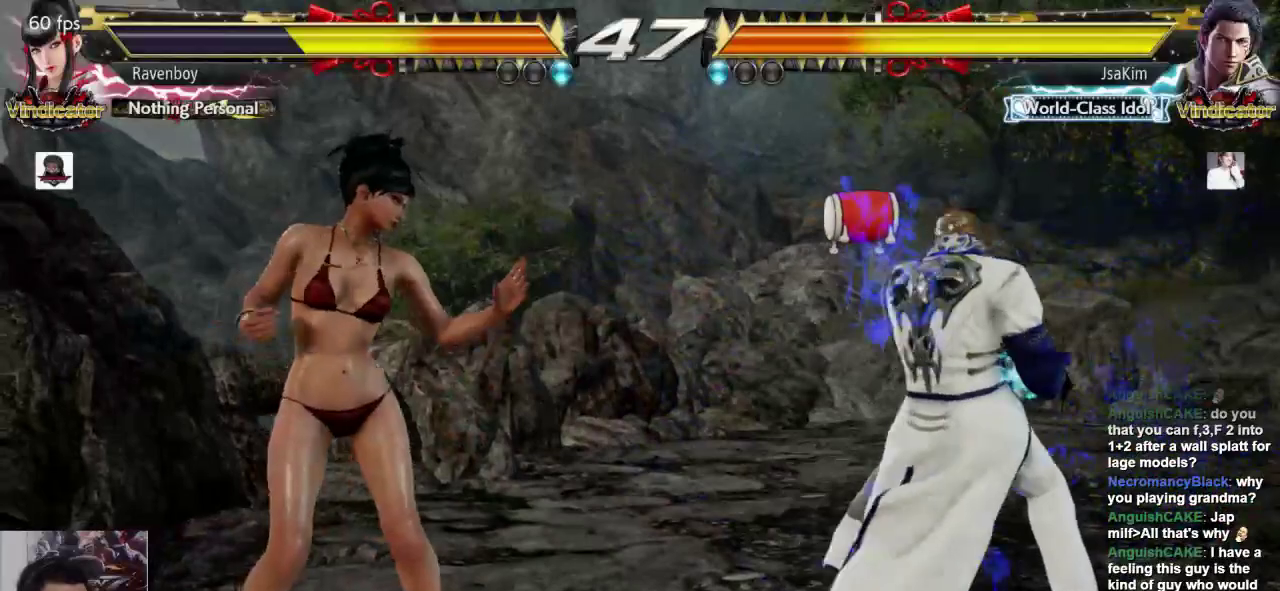
{"buttons": [], "left_stick": "right", "events": [[117, "left_stick", "left"], [483, "left_stick", "right"]]}
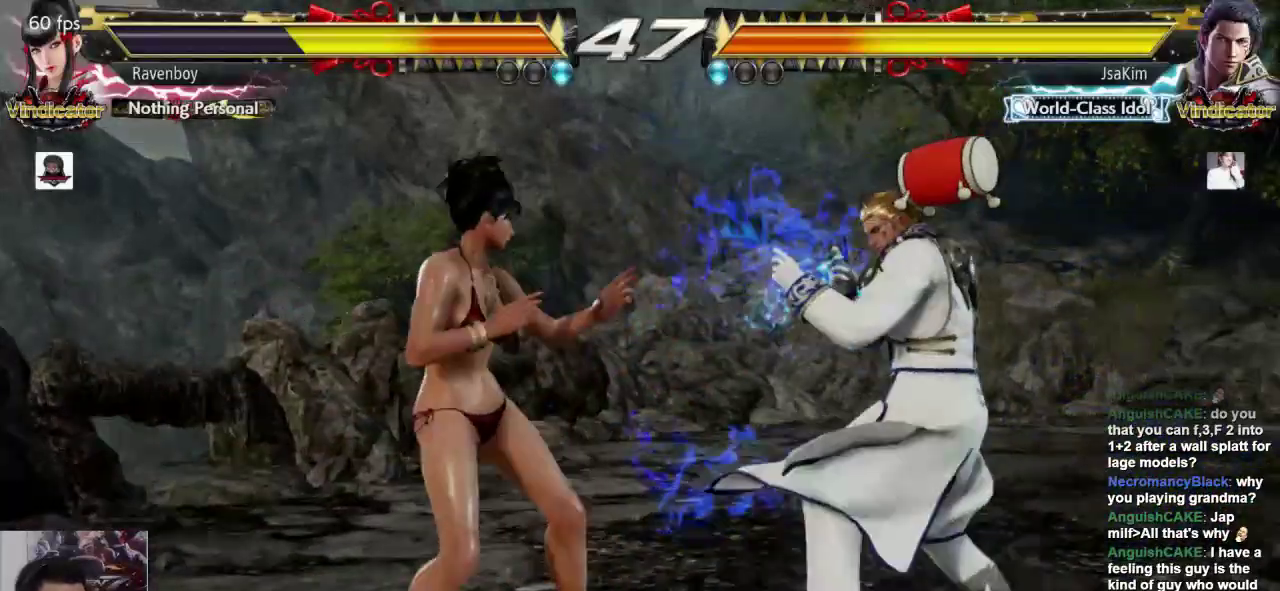
{"buttons": [], "left_stick": "left", "events": [[83, "left_stick", "left"]]}
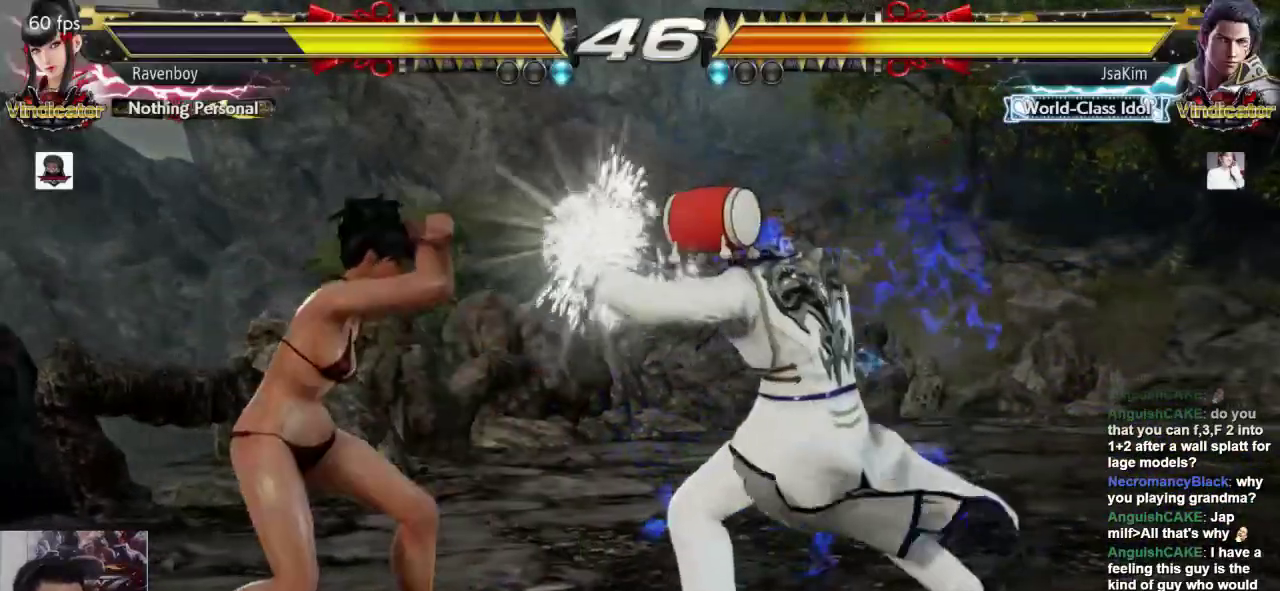
{"buttons": [], "left_stick": "down-left", "events": [[417, "left_stick", "down-left"]]}
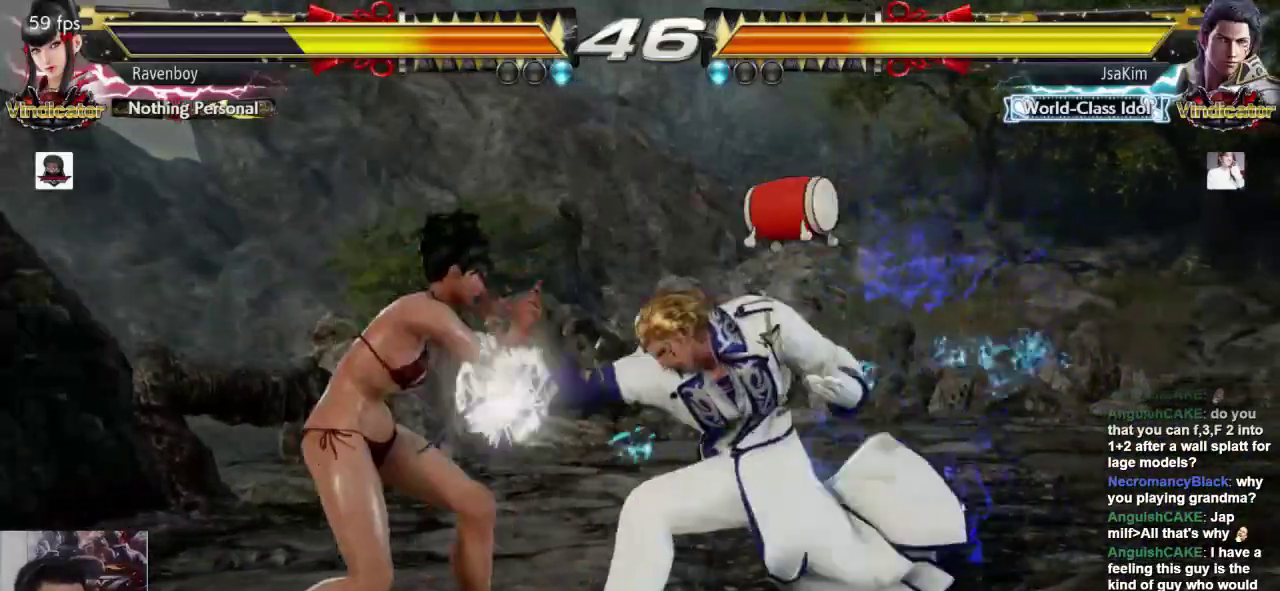
{"buttons": [], "left_stick": "center", "events": [[50, "left_stick", "left"], [183, "left_stick", "center"], [267, "L1", "down"], [333, "SQUARE", "down"], [400, "L1", "up"], [467, "SQUARE", "up"]]}